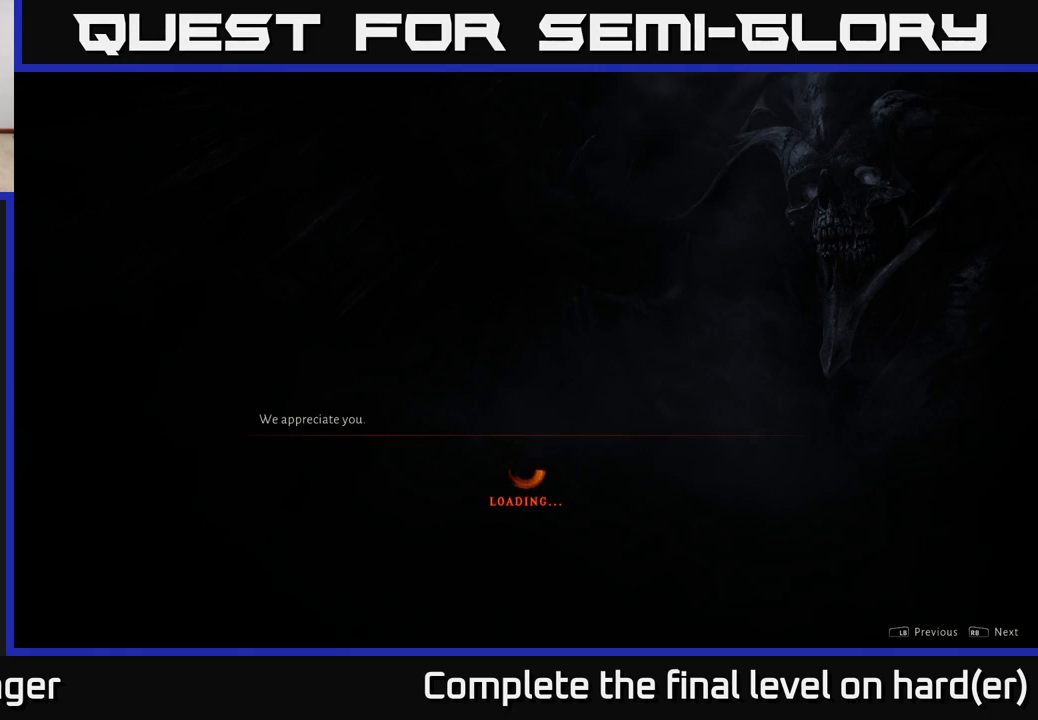
Gameplay with a controller (Xbox layout); each line is a JSON object with the inputs held at the frame after it. "events" lists button and stick changes between this image and that frame as [ms after this image, input, new state], when the widget could be followed in between.
{"buttons": [], "left_stick": "center", "right_stick": "center", "events": []}
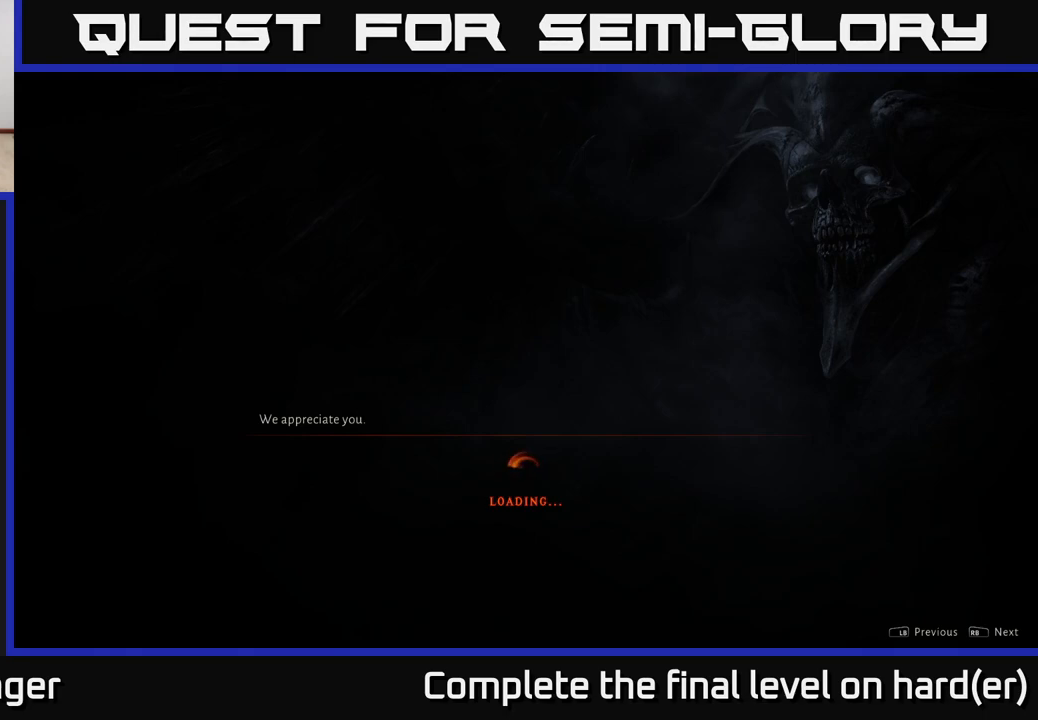
{"buttons": [], "left_stick": "center", "right_stick": "center", "events": []}
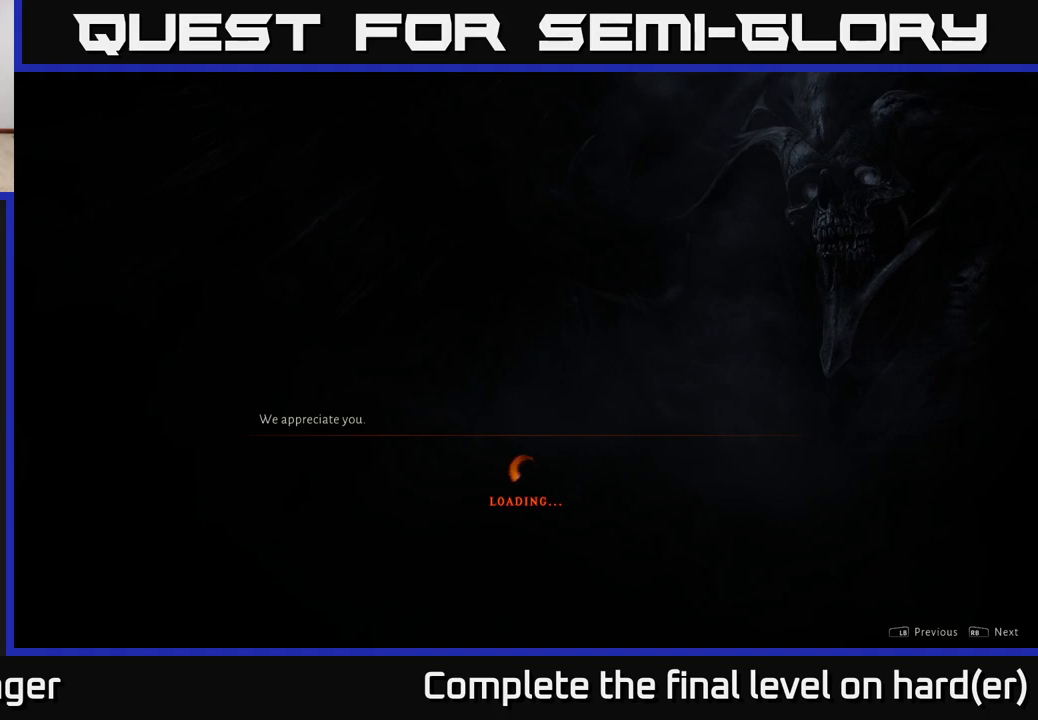
{"buttons": [], "left_stick": "center", "right_stick": "center", "events": []}
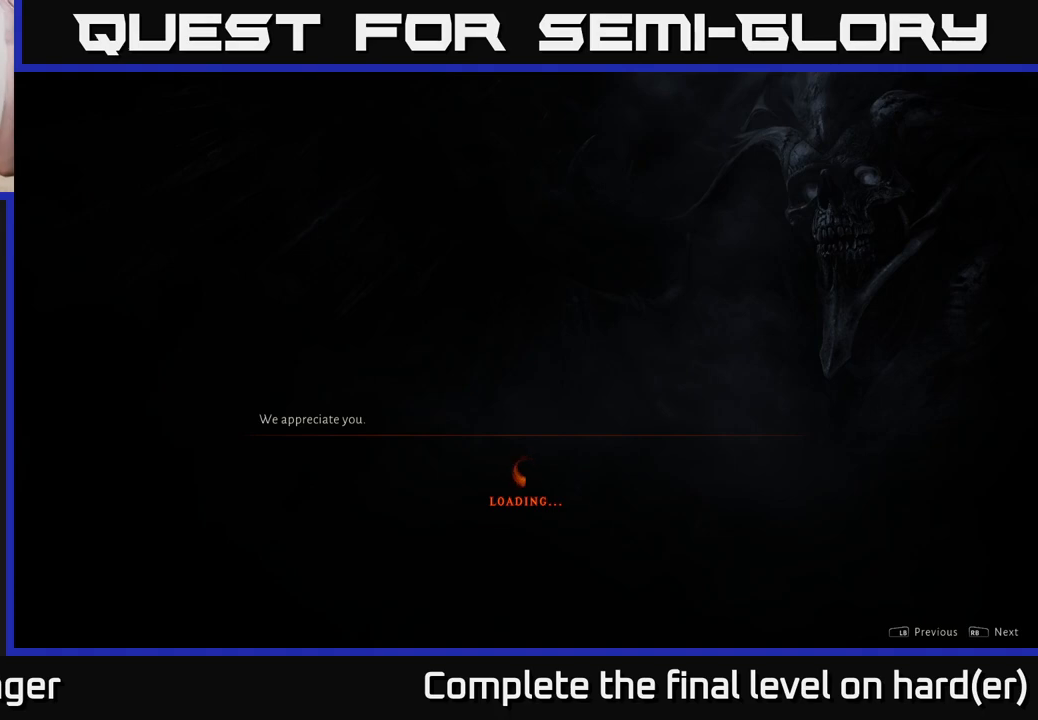
{"buttons": [], "left_stick": "center", "right_stick": "center", "events": []}
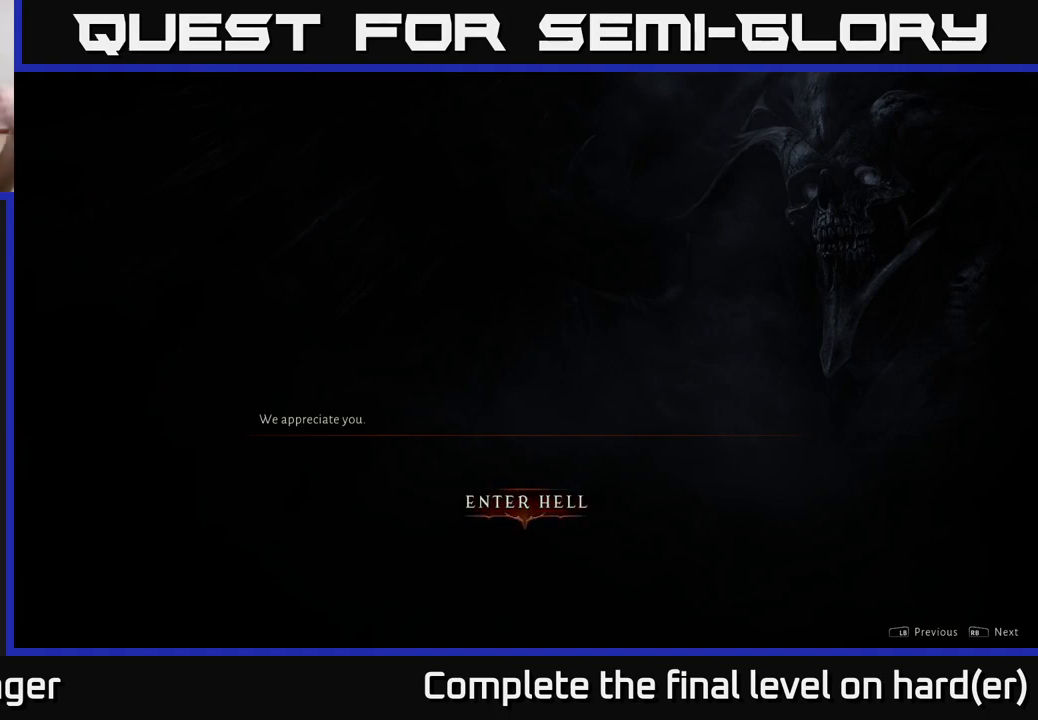
{"buttons": ["A"], "left_stick": "center", "right_stick": "center", "events": [[417, "A", "down"]]}
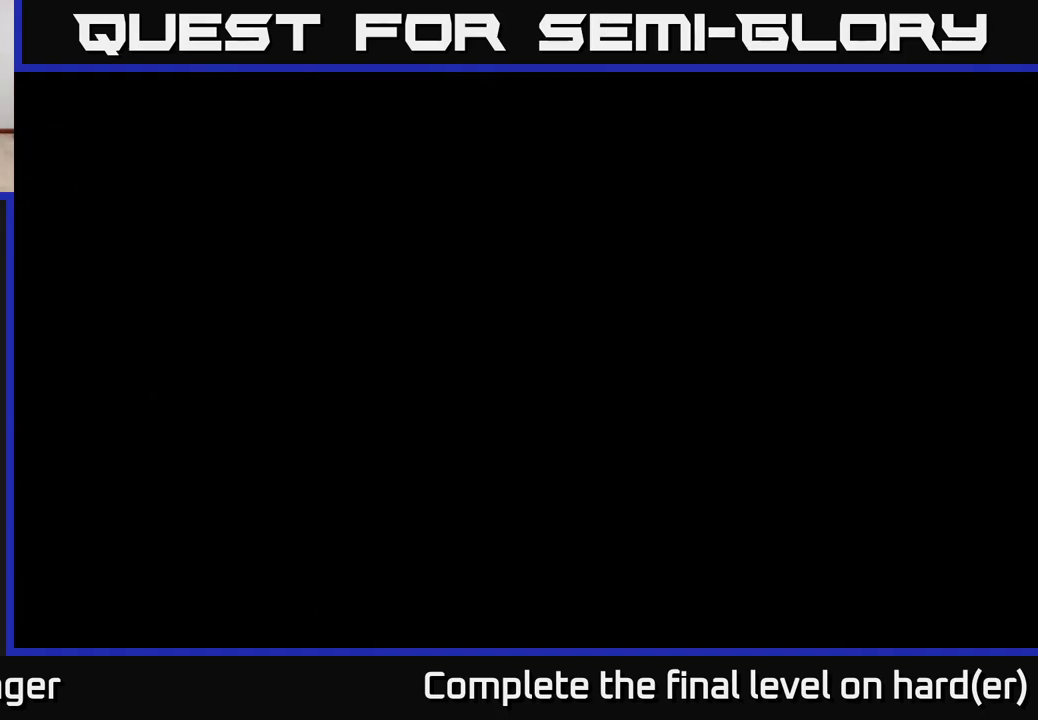
{"buttons": [], "left_stick": "up", "right_stick": "center", "events": [[67, "A", "up"], [433, "left_stick", "up"]]}
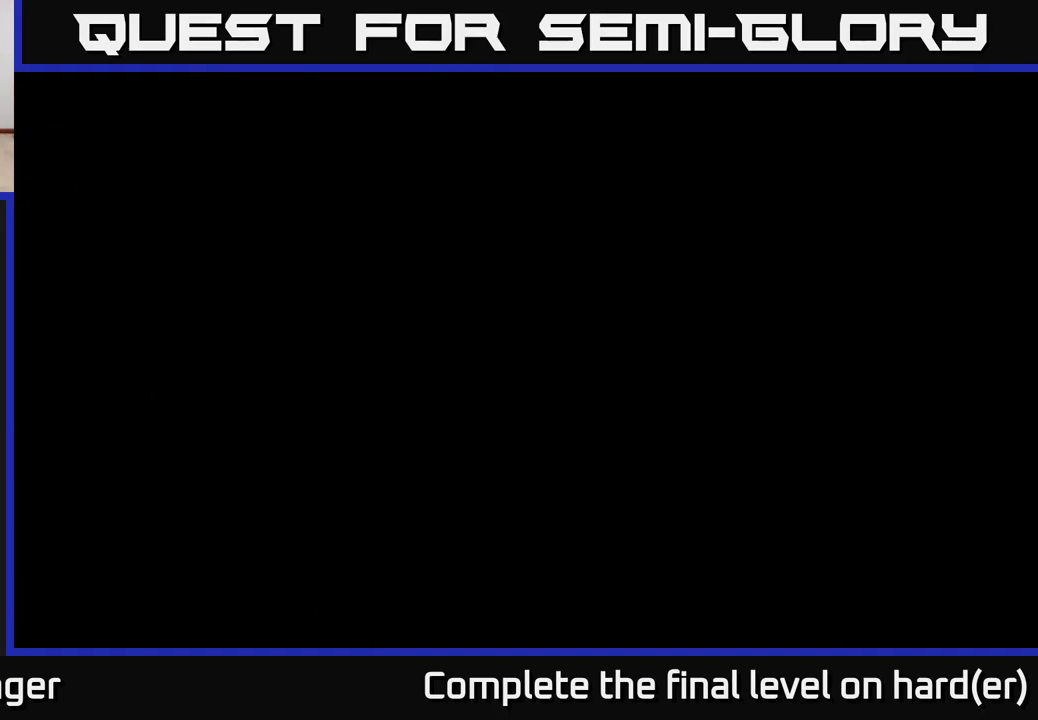
{"buttons": [], "left_stick": "up", "right_stick": "center", "events": [[200, "left_stick", "center"], [317, "left_stick", "up"]]}
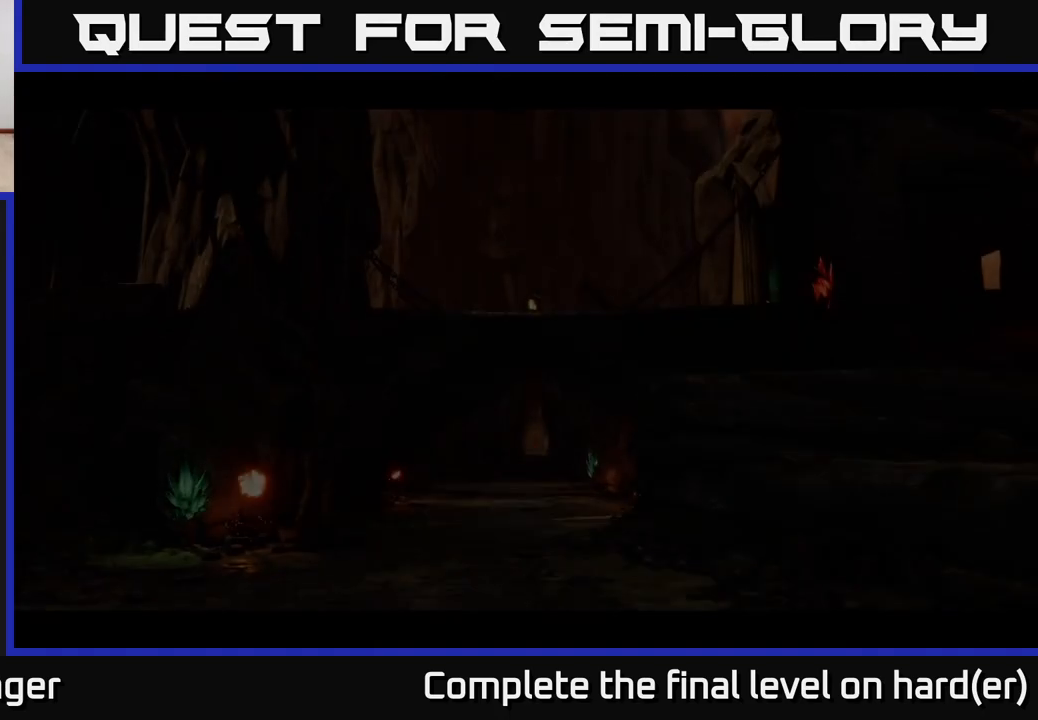
{"buttons": [], "left_stick": "up", "right_stick": "center", "events": [[33, "left_stick", "up-right"], [283, "left_stick", "center"], [433, "left_stick", "up"]]}
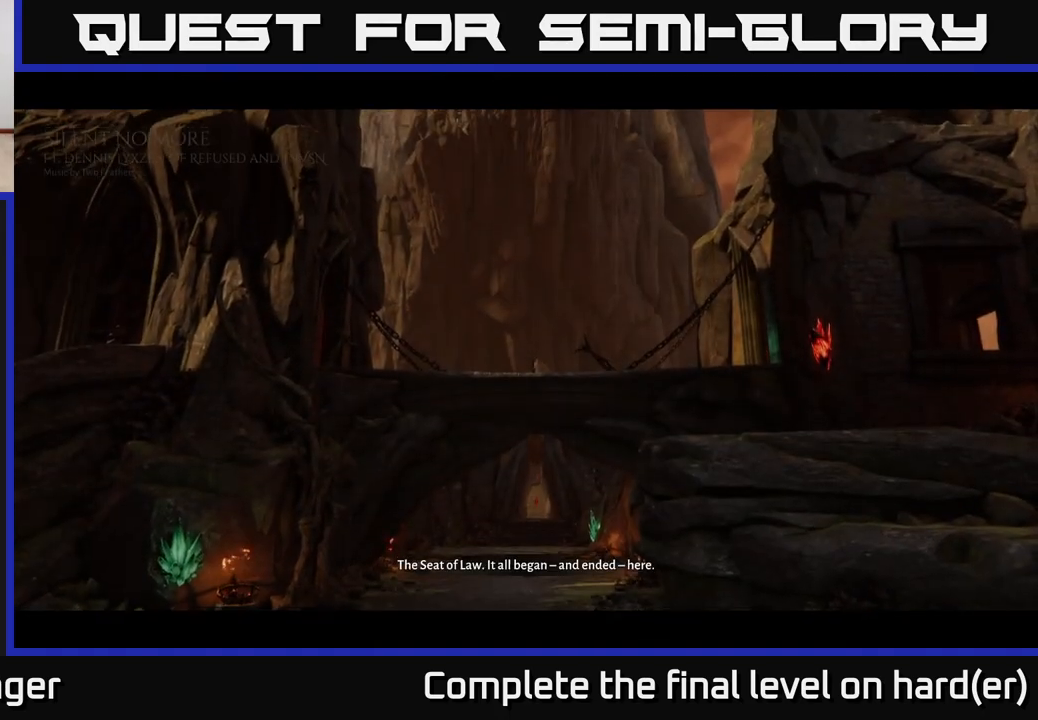
{"buttons": [], "left_stick": "up", "right_stick": "center", "events": [[50, "B", "down"], [83, "left_stick", "center"], [167, "B", "up"], [217, "B", "down"], [317, "B", "up"], [367, "B", "down"], [383, "left_stick", "up"], [450, "B", "up"]]}
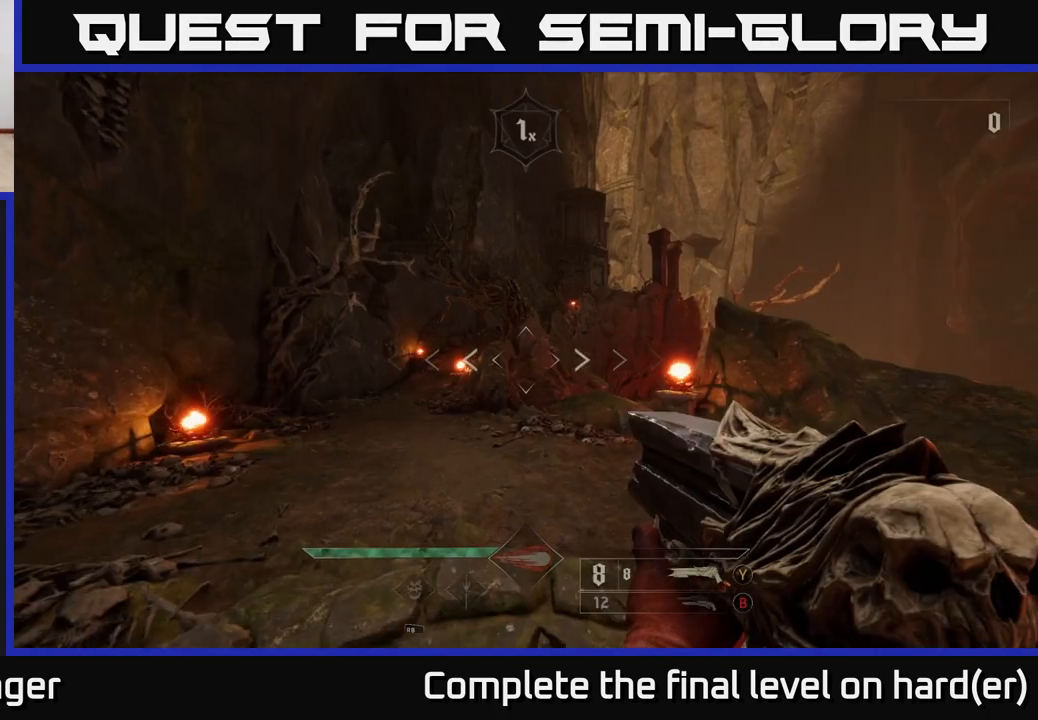
{"buttons": [], "left_stick": "up-left", "right_stick": "center", "events": [[417, "left_stick", "up-left"]]}
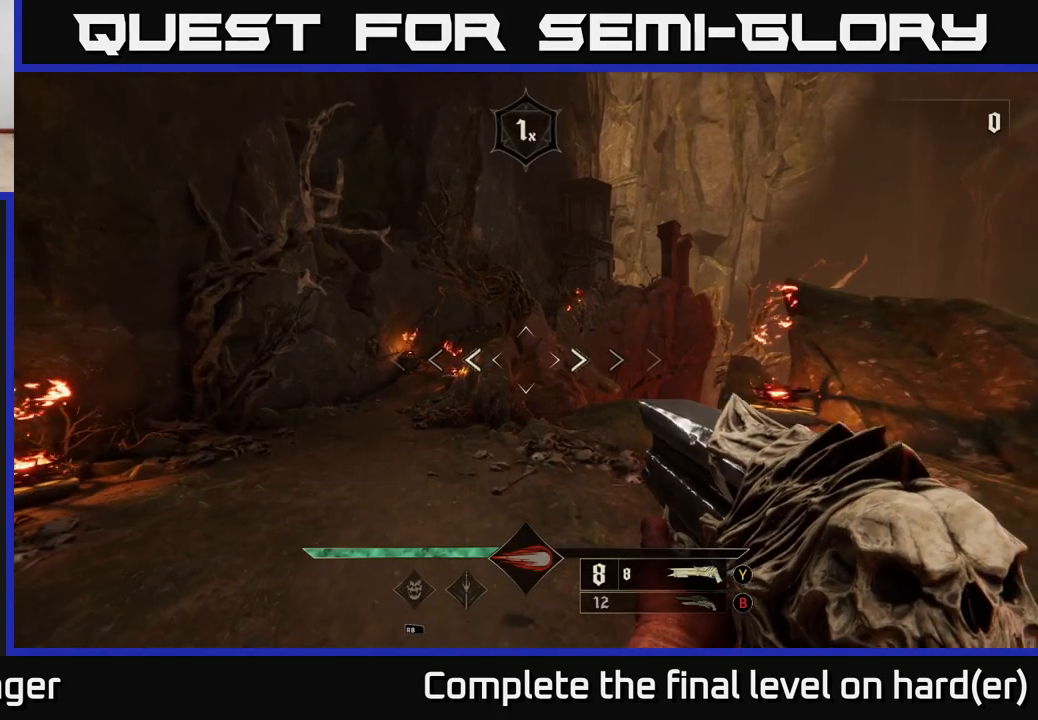
{"buttons": [], "left_stick": "up-left", "right_stick": "center", "events": [[400, "R1", "down"], [500, "R1", "up"]]}
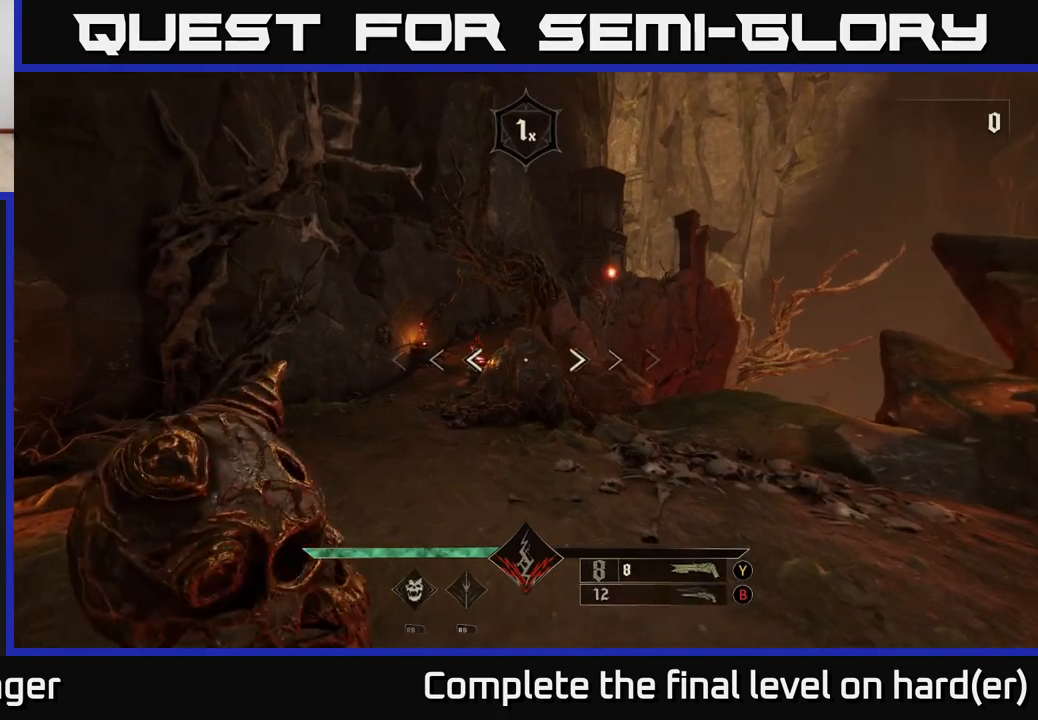
{"buttons": ["L2"], "left_stick": "up-left", "right_stick": "center", "events": [[150, "right_stick", "up"], [283, "right_stick", "center"], [417, "L2", "down"], [450, "R2", "down"], [483, "R2", "up"]]}
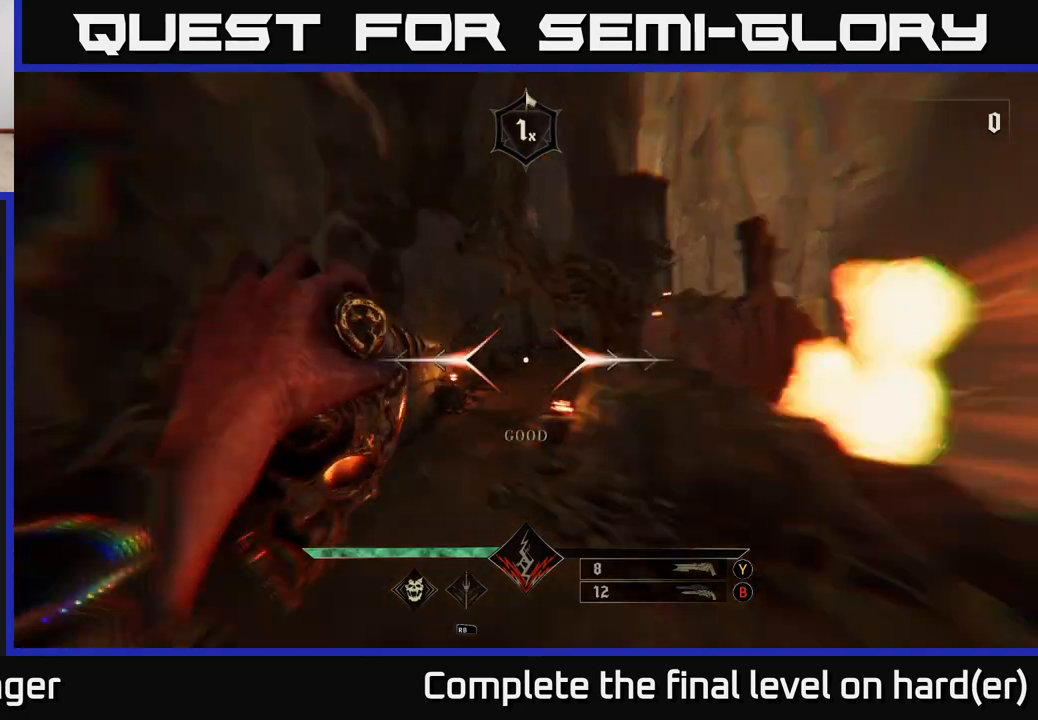
{"buttons": [], "left_stick": "up", "right_stick": "center", "events": [[33, "L2", "up"], [50, "left_stick", "up"], [317, "right_stick", "up-right"], [350, "L2", "down"], [383, "R2", "down"], [450, "L2", "up"], [450, "R2", "up"], [450, "right_stick", "center"]]}
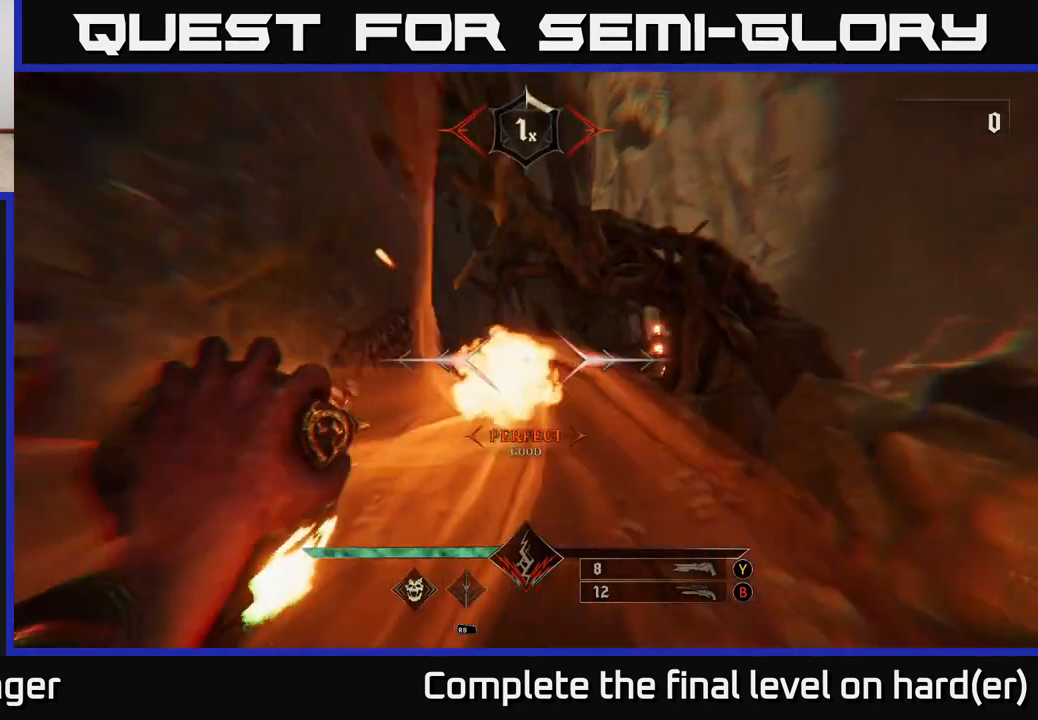
{"buttons": [], "left_stick": "up", "right_stick": "center", "events": [[183, "right_stick", "right"], [317, "L2", "down"], [350, "R2", "down"], [383, "right_stick", "center"], [400, "R2", "up"], [417, "L2", "up"]]}
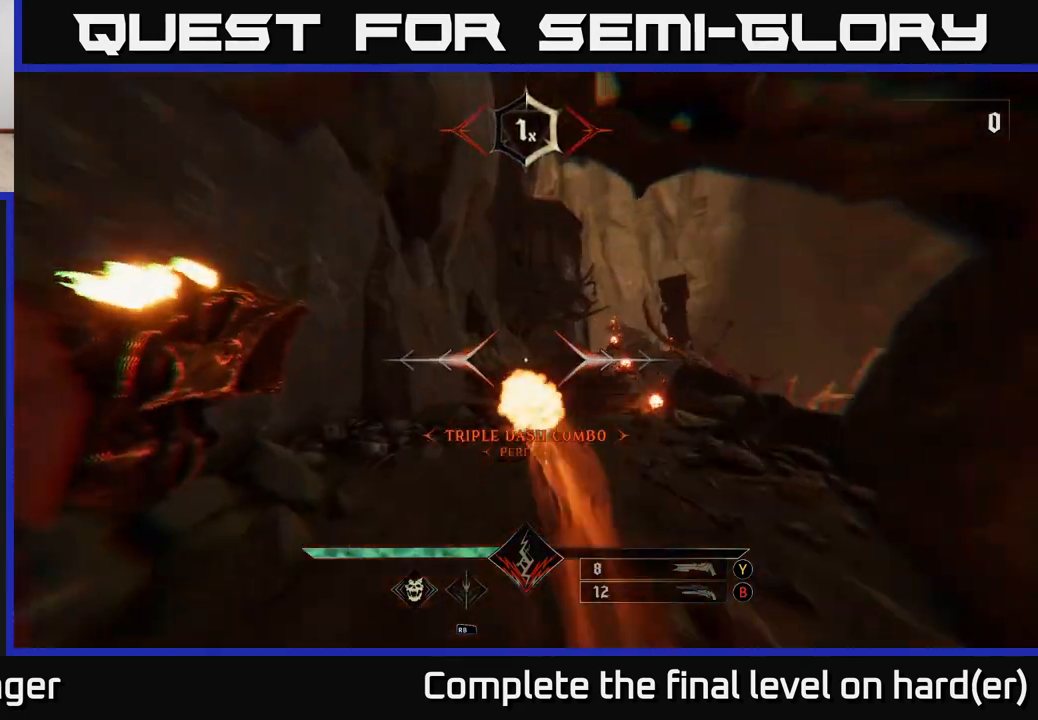
{"buttons": [], "left_stick": "up", "right_stick": "center", "events": [[67, "right_stick", "right"], [267, "L2", "down"], [283, "right_stick", "center"], [300, "R2", "down"], [367, "L2", "up"], [383, "R2", "up"]]}
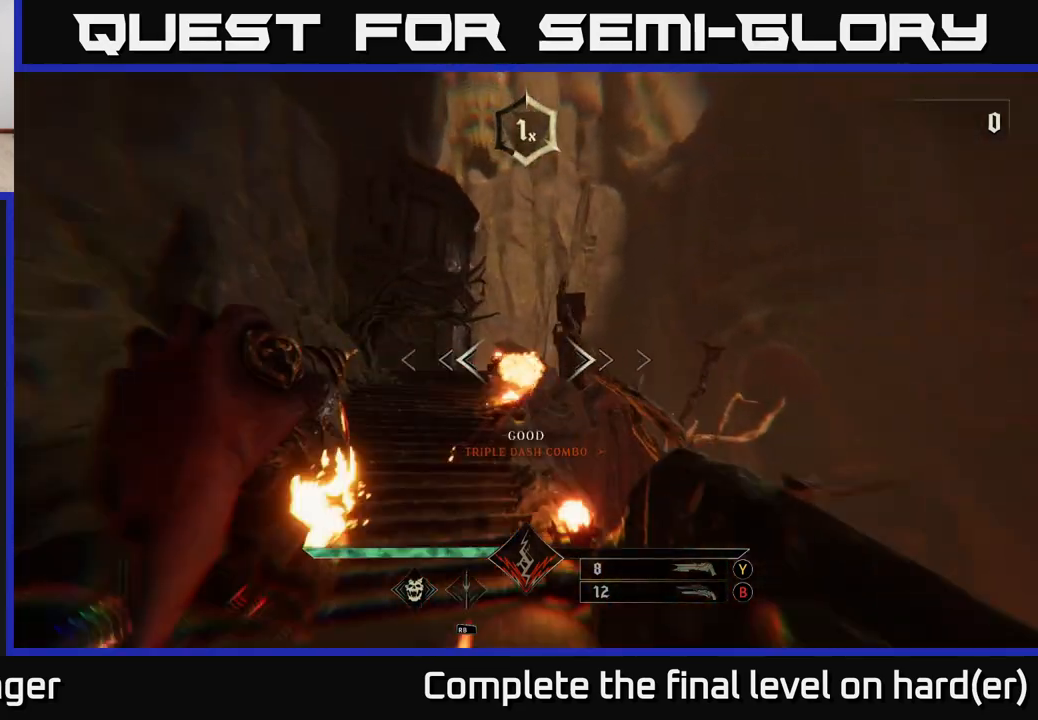
{"buttons": [], "left_stick": "up", "right_stick": "center", "events": [[33, "left_stick", "up-left"], [117, "right_stick", "left"], [167, "left_stick", "up"], [217, "right_stick", "center"], [267, "L2", "down"], [267, "R2", "down"], [367, "L2", "up"], [367, "R2", "up"]]}
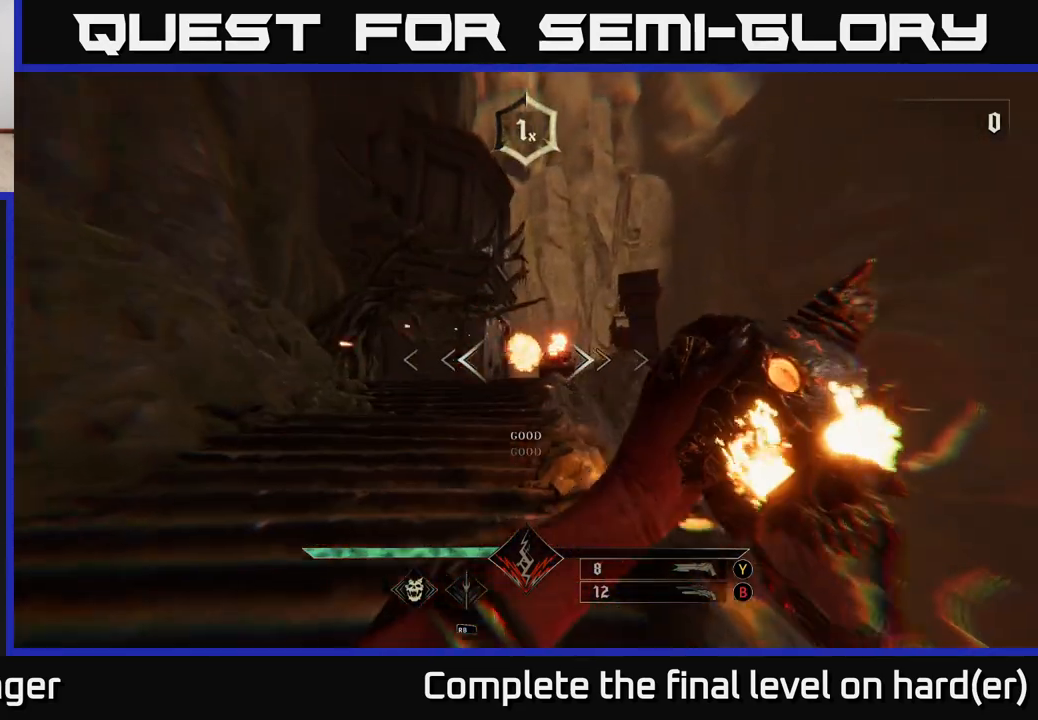
{"buttons": [], "left_stick": "up", "right_stick": "center", "events": [[250, "L2", "down"], [283, "R2", "down"], [350, "L2", "up"], [350, "R2", "up"]]}